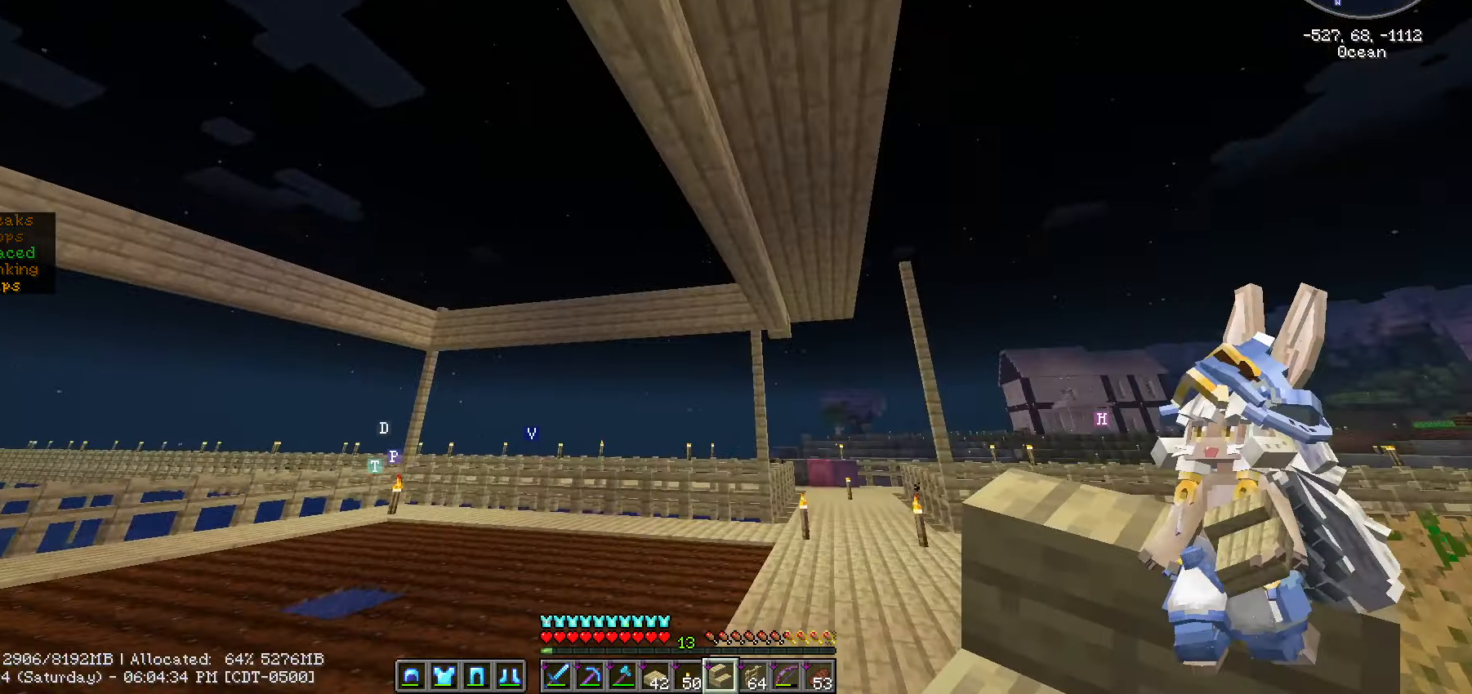
Gameplay with keyboard and mouse; each line is a JSON object with the keys and mouse buttons held at the frame after it. "events" lists presses ("down") and releases ("up") of ".", "/", "0", "1", "2", "3", "4", "5", "6", "7", "8", "9", "a", "alt_l", "alt_r", "b", "backslash", "backspace", "c", "caps_lock", "comma", "ctrl_l", "ctrl_r", "d", "e", "equals", "escape", "f", "f1", "f10", "f11", "f12", "f2", "f3", "f4", "f5", "f6", "f7", "f8", "f9", "g", "h", "i", "j", "k", "l", "lbracket", "m", "minus", "n", "o", "p", "q", "quote", "r", "rbracket", "return", "s", "semicolon", "shift_l", "shift_r", "space", "super", "t", "tab", "tilde", "u", "v", "w", "x", "y", "z", "mouse_left", "mouse_wheel" and "mouse_right" between this image and that frame as [ms after this image, input, new state], when the widget could be followed in between. "mouse_left", "mouse_wheel", "mouse_right" = the "left", "wheel", "right" buttons of the "mouse" list. No other keys are recorded. Fast repeated clicks can show as one long hold. "wheel" means that the mouse wheel is clicked or scrolled. "mouse_move" is the direction in which the mouse moves at that frame (one of eight, or "still"), when it could be read.
{"keys": ["ctrl_l", "d", "w"], "mouse": [], "mouse_move": "still", "events": [[133, "d", "up"], [333, "ctrl_l", "down"], [416, "d", "down"]]}
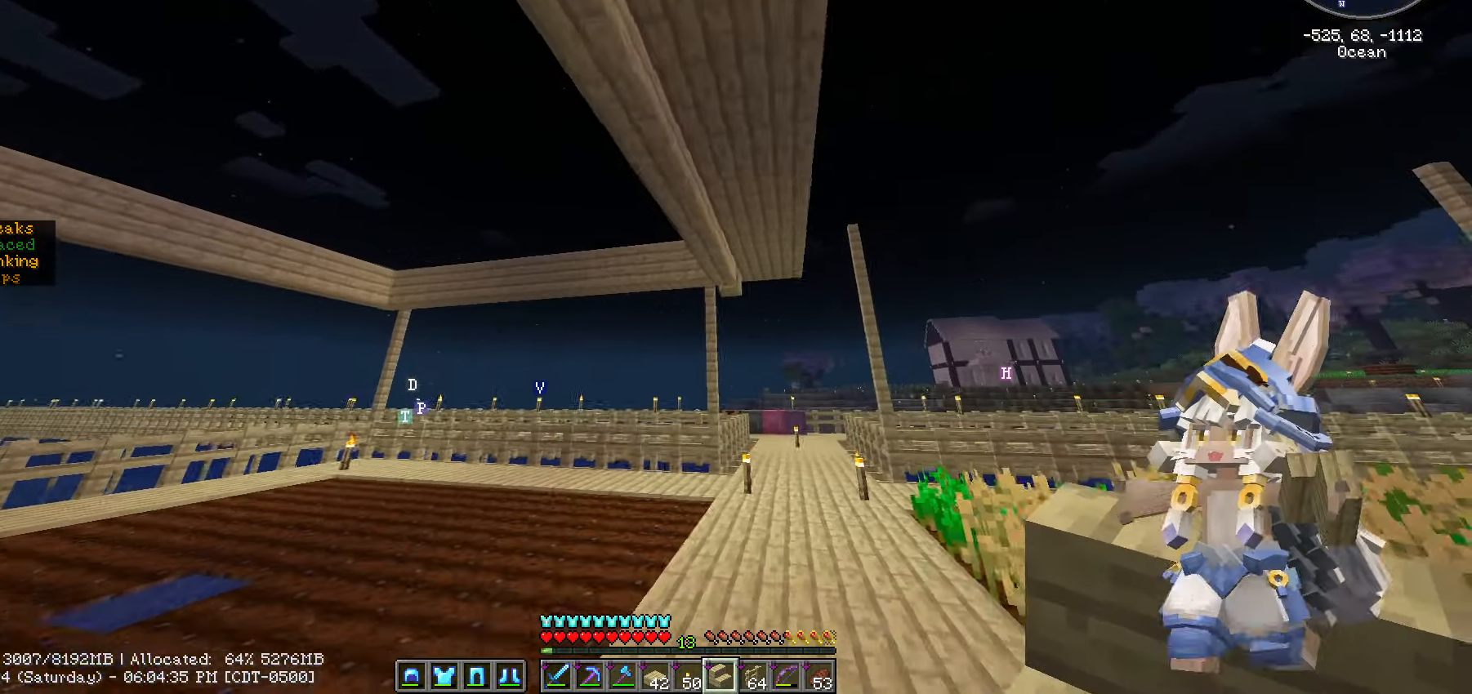
{"keys": ["ctrl_l", "w"], "mouse": [], "mouse_move": "still", "events": [[233, "d", "up"]]}
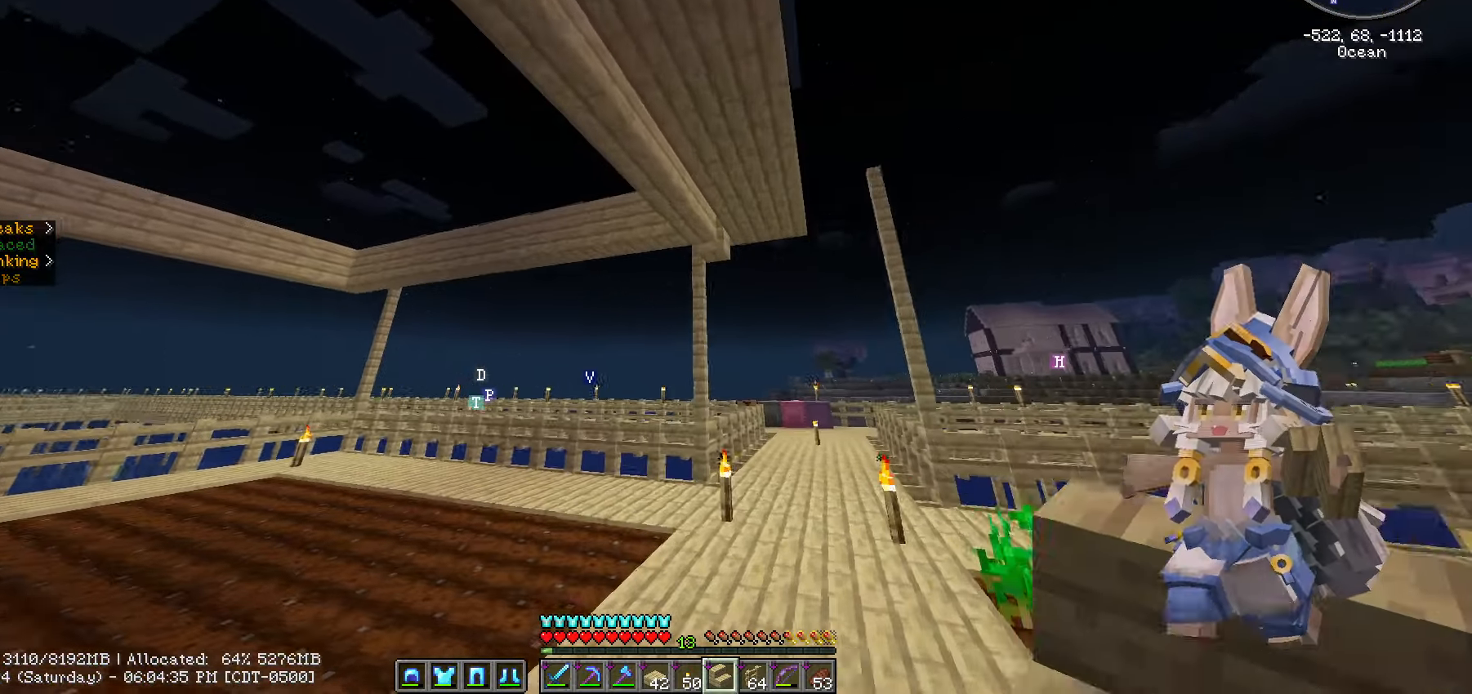
{"keys": ["ctrl_l", "d", "w"], "mouse": [], "mouse_move": "down-right", "events": [[66, "d", "down"]]}
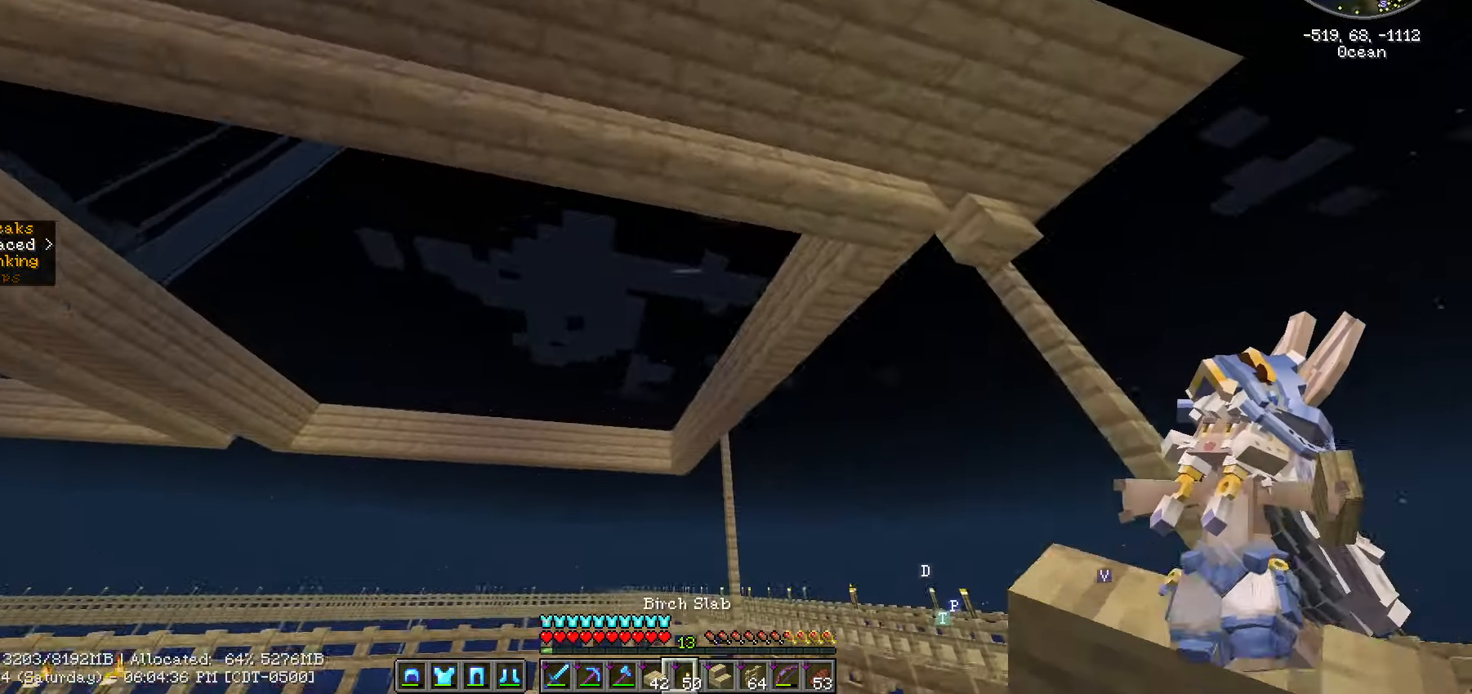
{"keys": ["d", "w"], "mouse": [], "events": [[133, "ctrl_l", "up"], [133, "w", "up"], [500, "w", "down"]]}
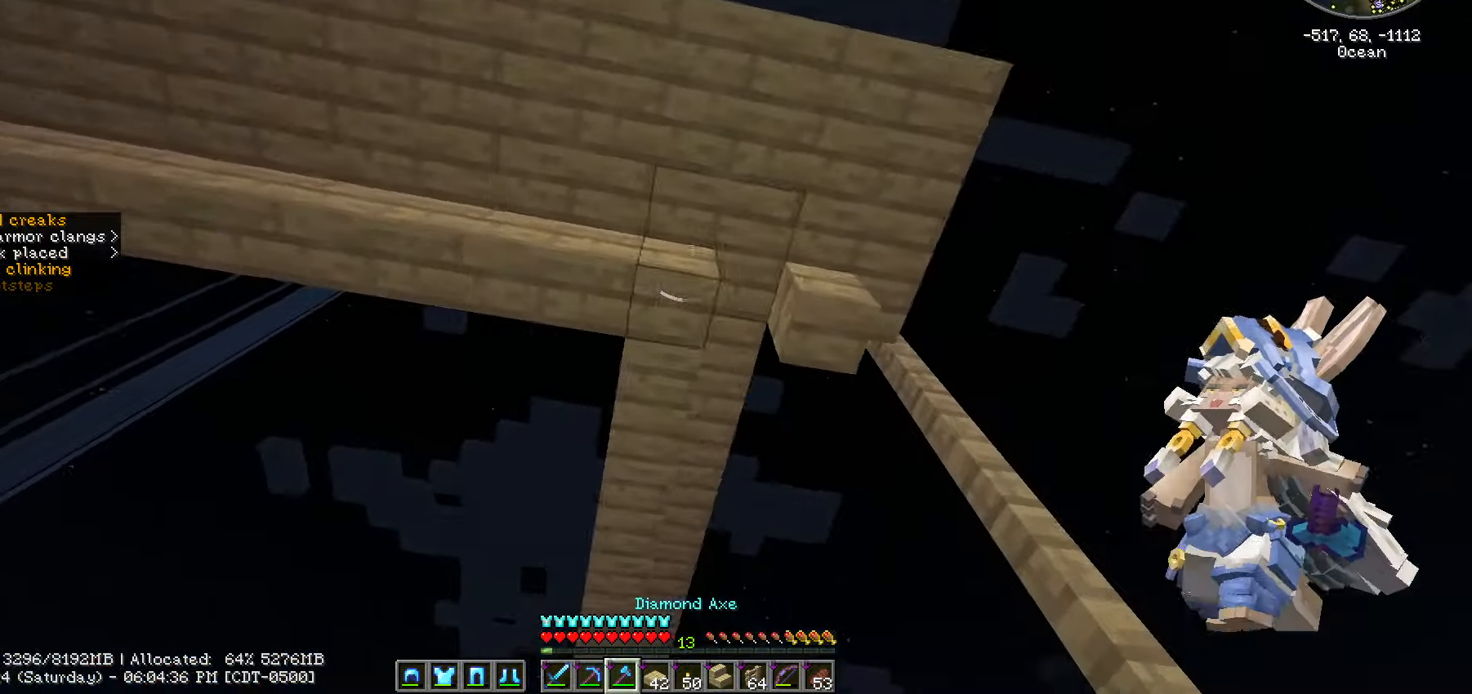
{"keys": ["d"], "mouse": ["left"], "mouse_move": "still", "events": [[100, "d", "up"], [200, "w", "up"], [283, "mouse_left", "down"], [483, "d", "down"]]}
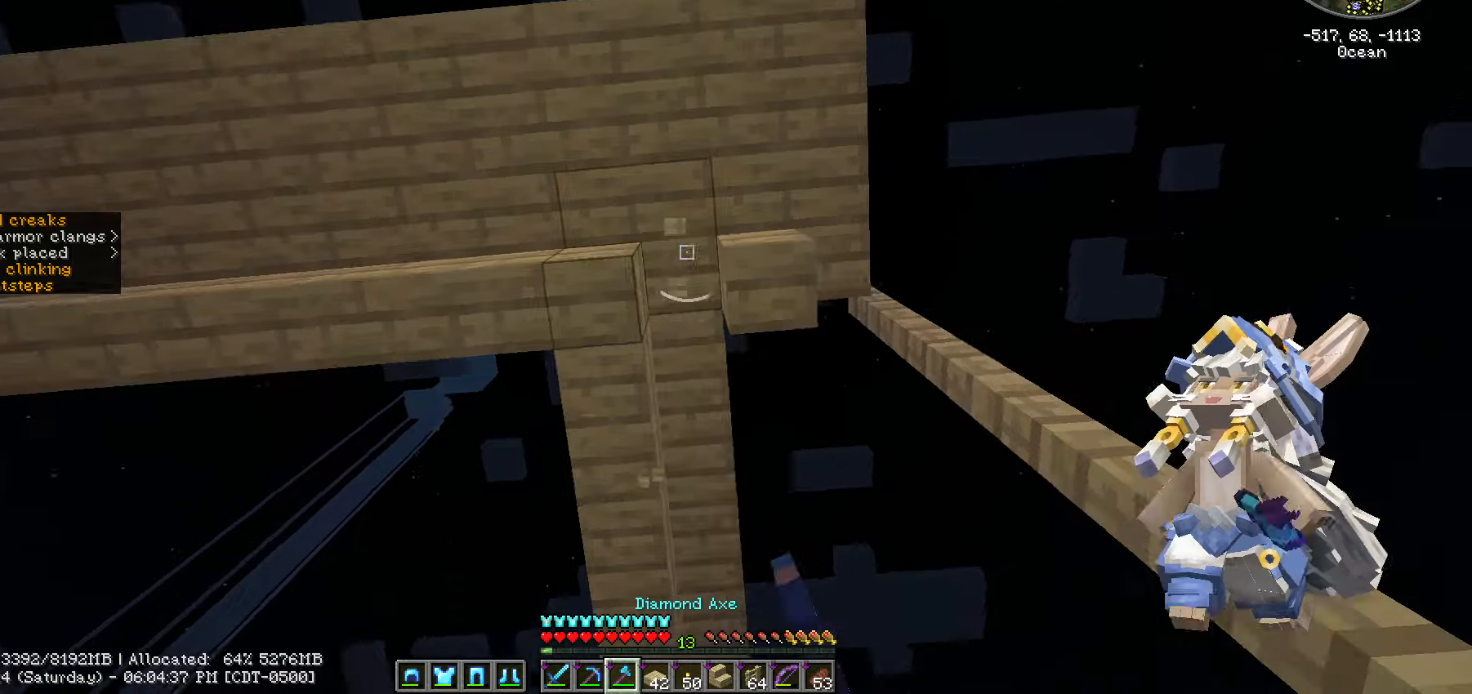
{"keys": [], "mouse": ["left"], "mouse_move": "still", "events": [[117, "d", "up"]]}
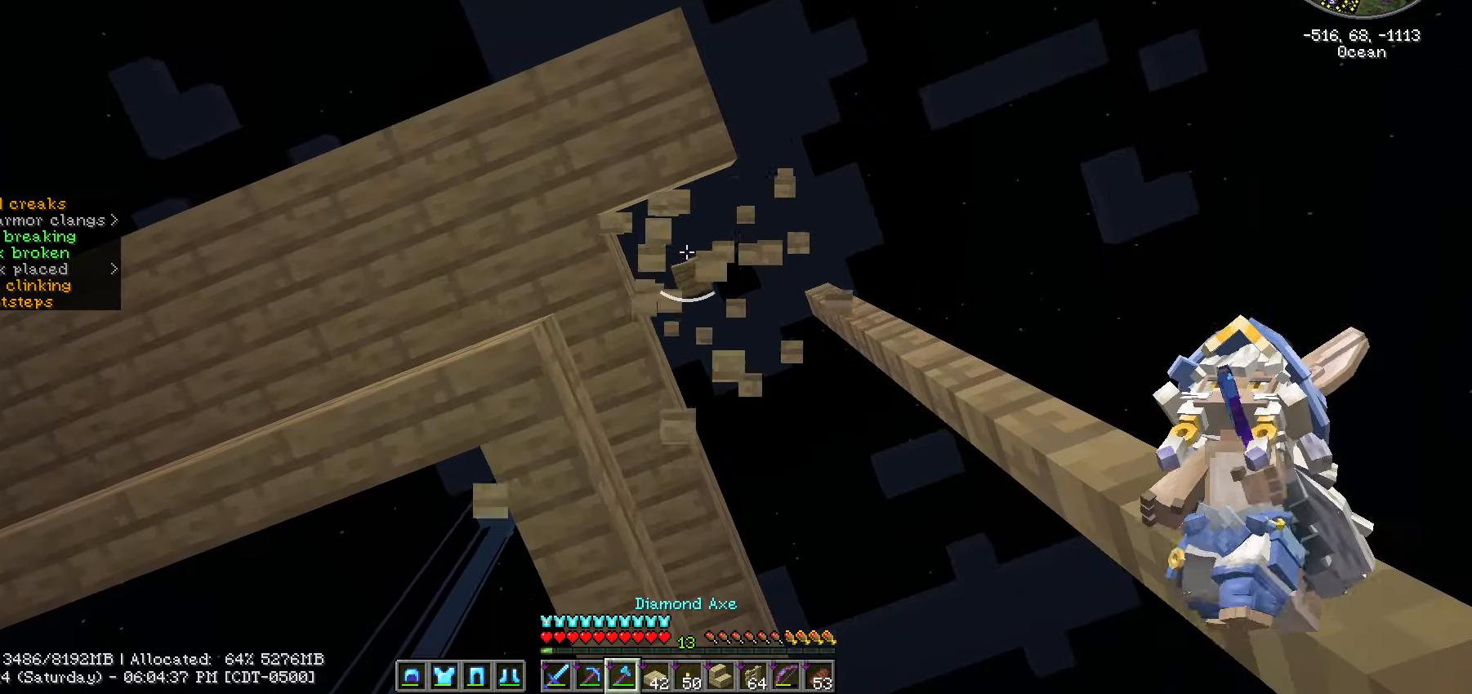
{"keys": [], "mouse": [], "mouse_move": "left", "events": [[83, "mouse_left", "up"], [183, "w", "down"], [233, "d", "down"], [267, "w", "up"], [367, "d", "up"]]}
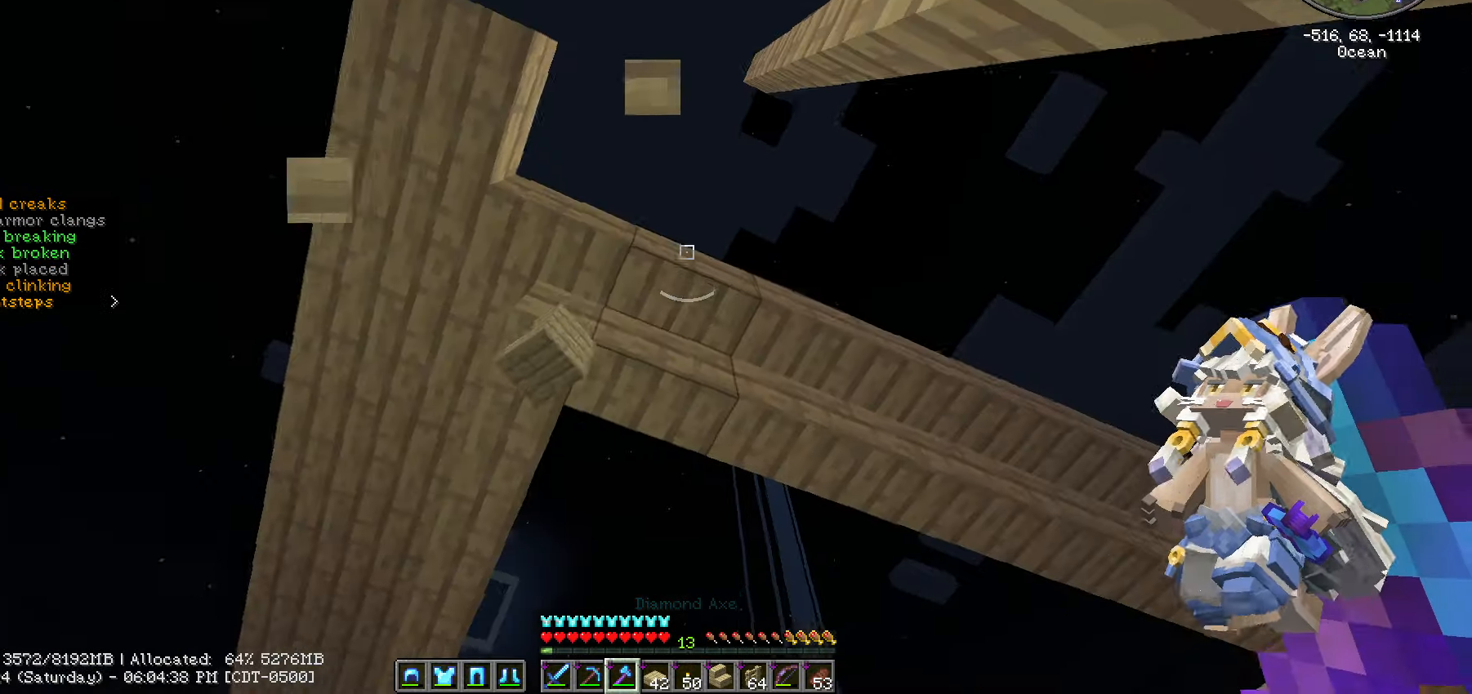
{"keys": [], "mouse": [], "mouse_move": "still", "events": [[100, "a", "down"], [383, "a", "up"]]}
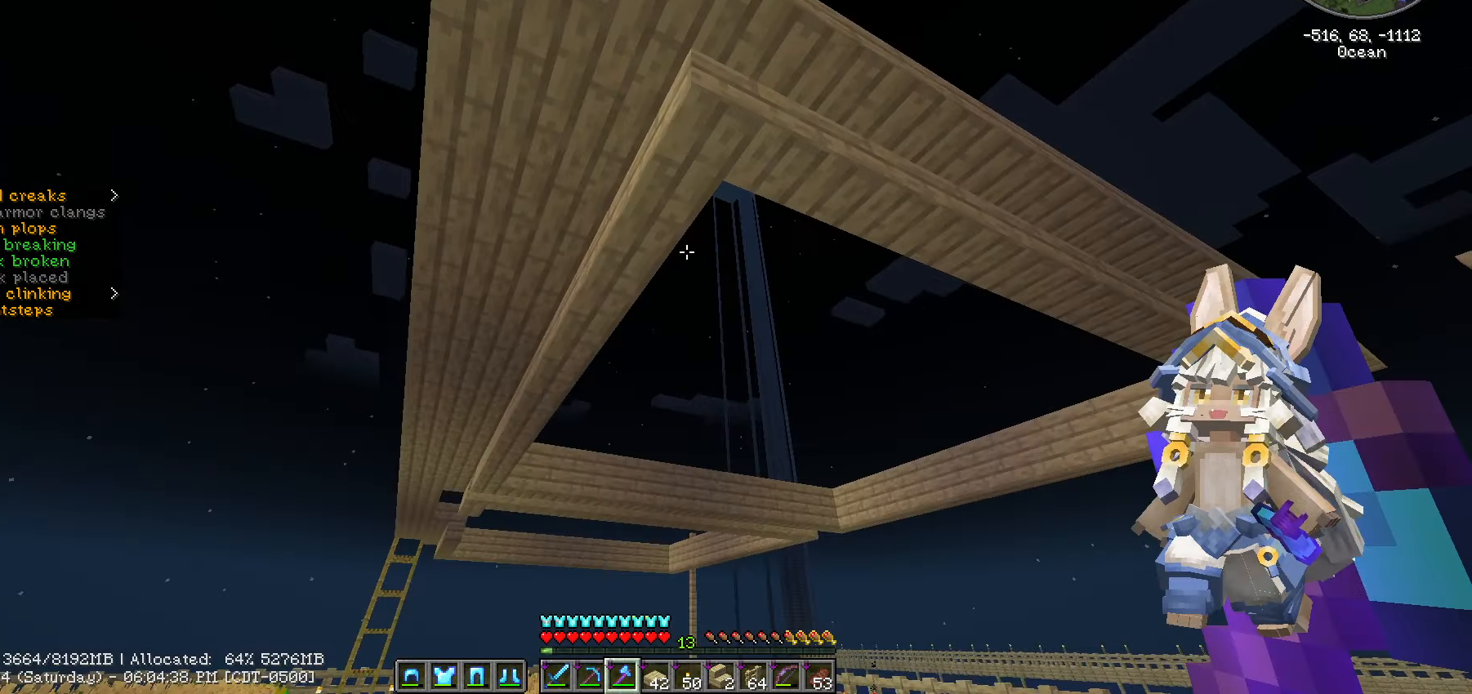
{"keys": [], "mouse": [], "mouse_move": "right", "events": [[217, "s", "down"], [483, "s", "up"]]}
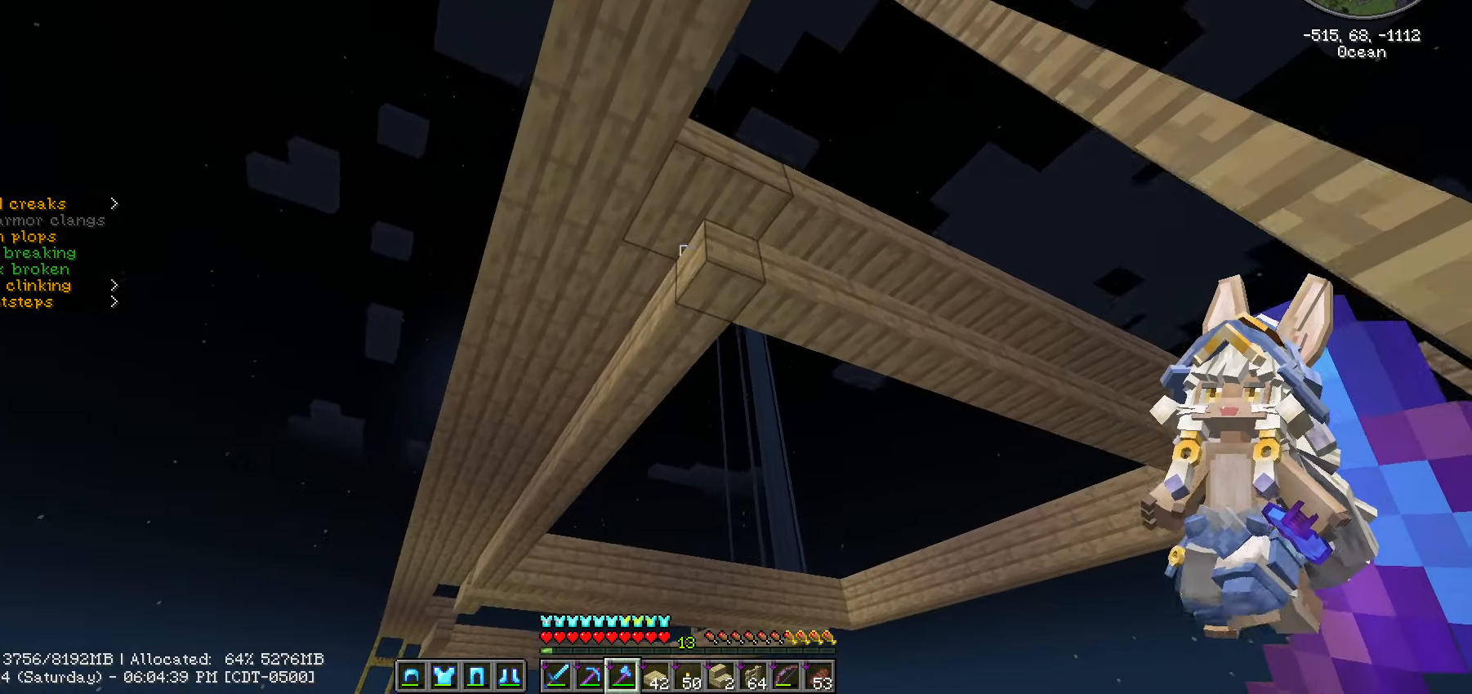
{"keys": [], "mouse": [], "mouse_move": "still"}
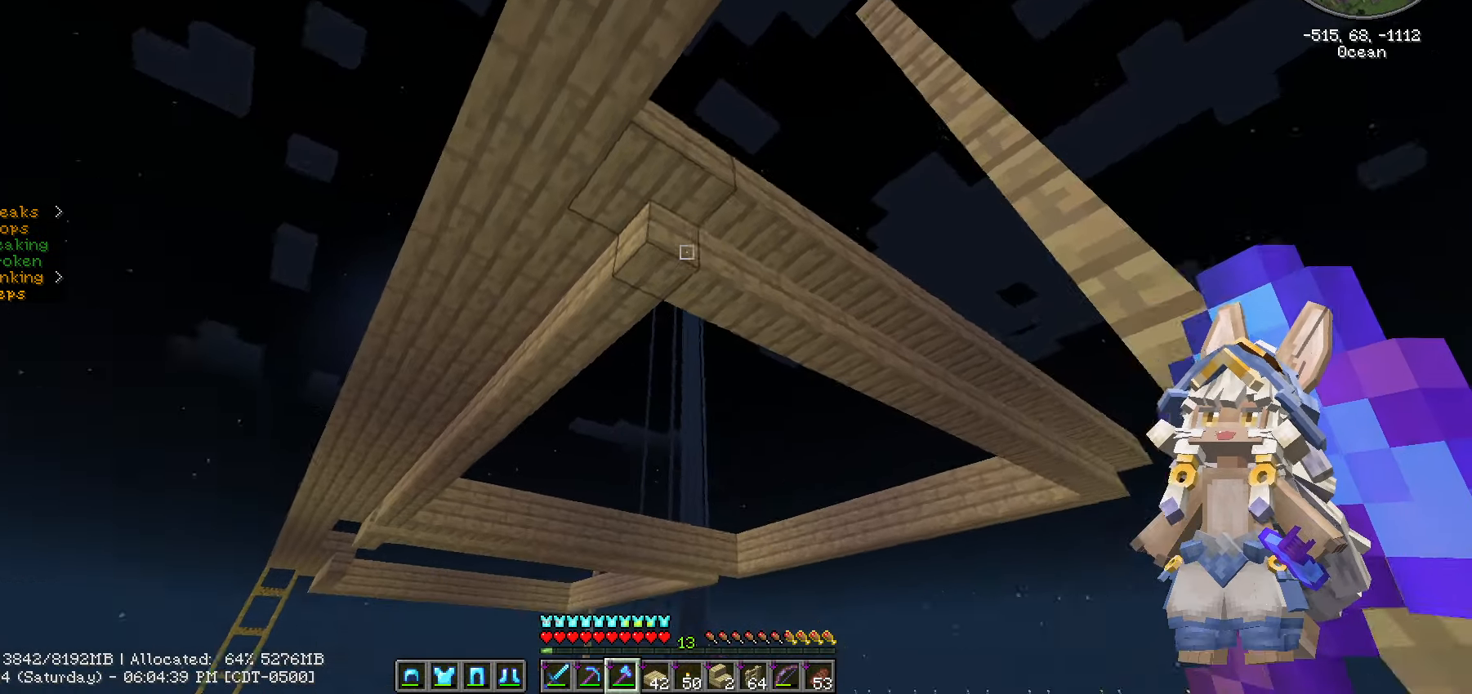
{"keys": [], "mouse": [], "mouse_move": "still", "events": []}
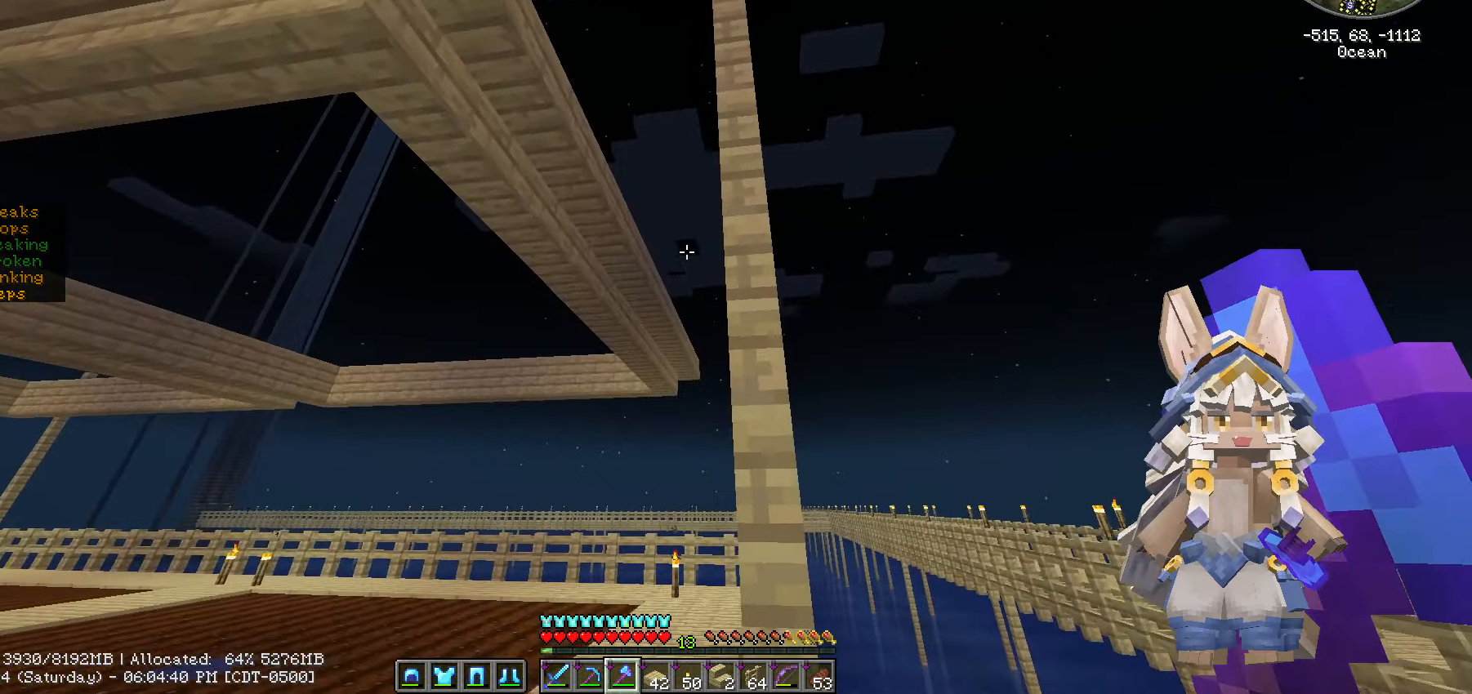
{"keys": ["caps_lock"], "mouse": [], "mouse_move": "still"}
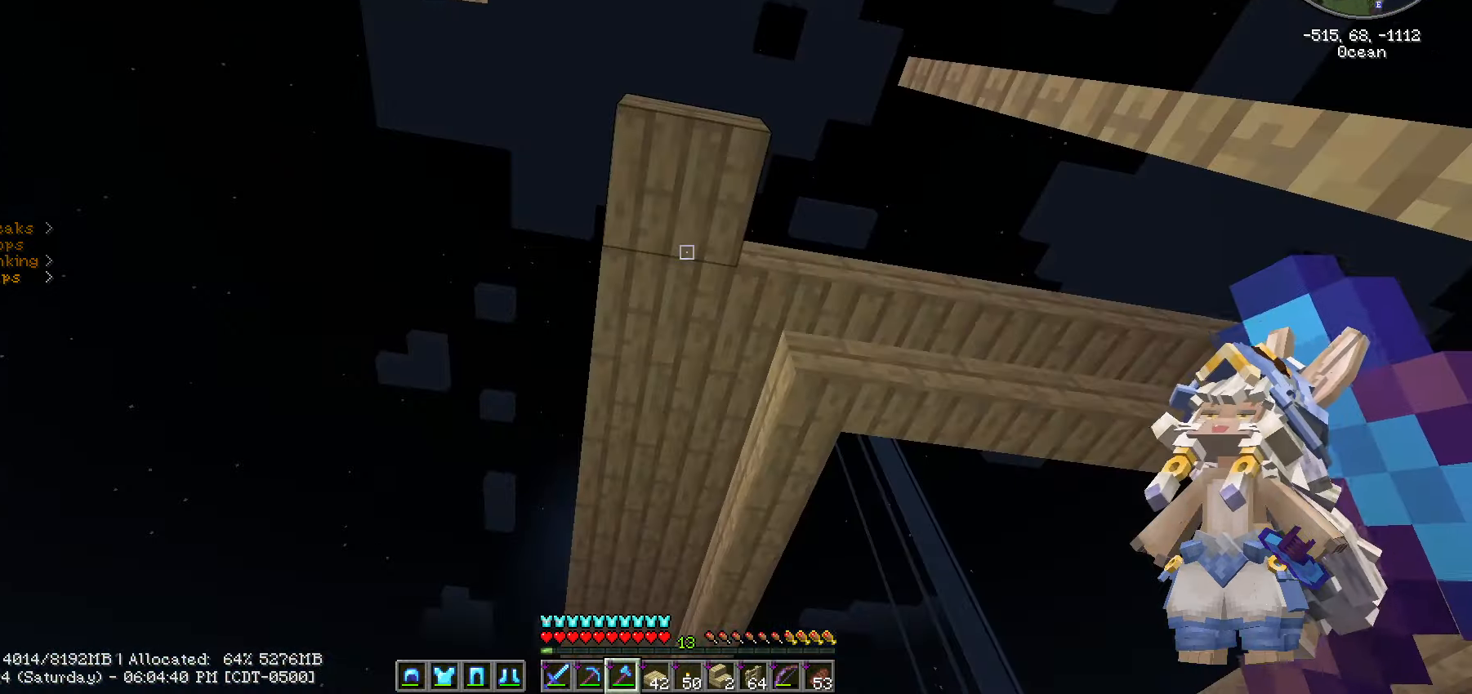
{"keys": ["a", "w"], "mouse": [], "mouse_move": "down-left"}
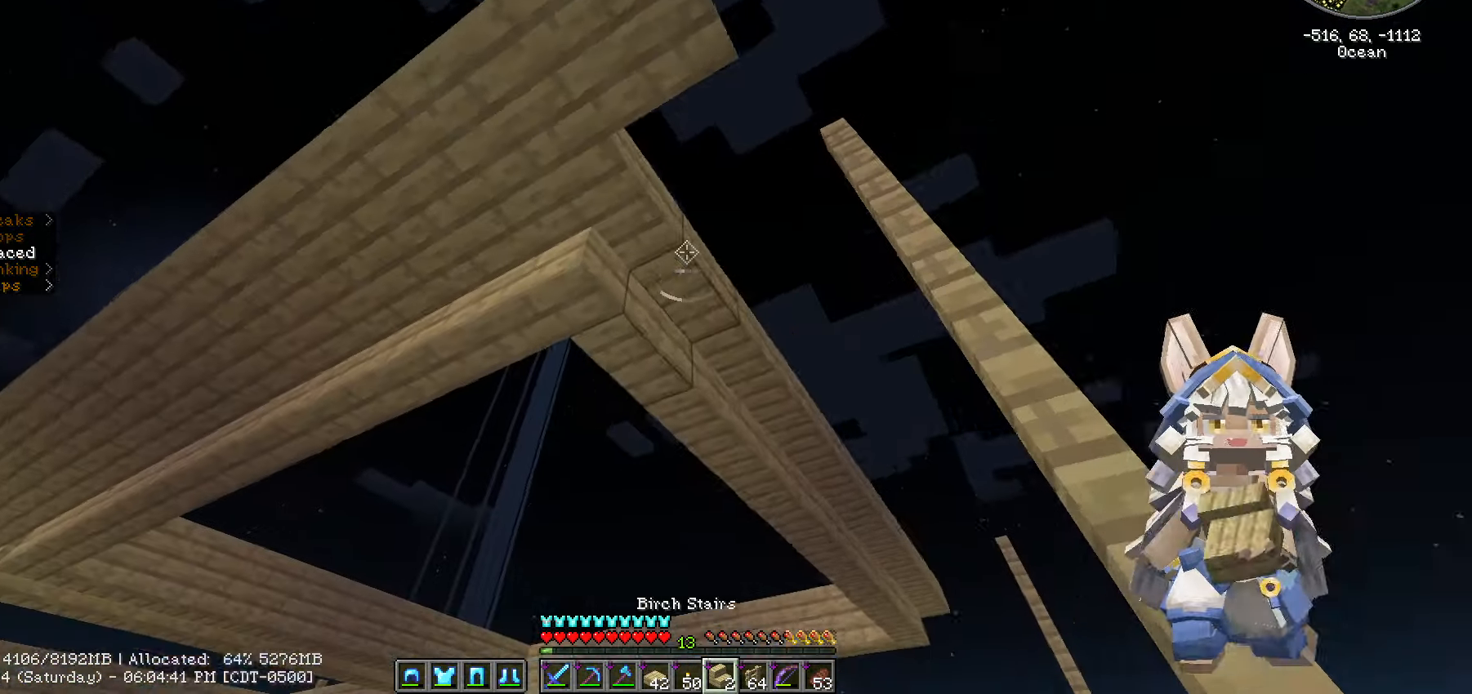
{"keys": ["w"], "mouse": [], "mouse_move": "still", "events": [[183, "a", "up"]]}
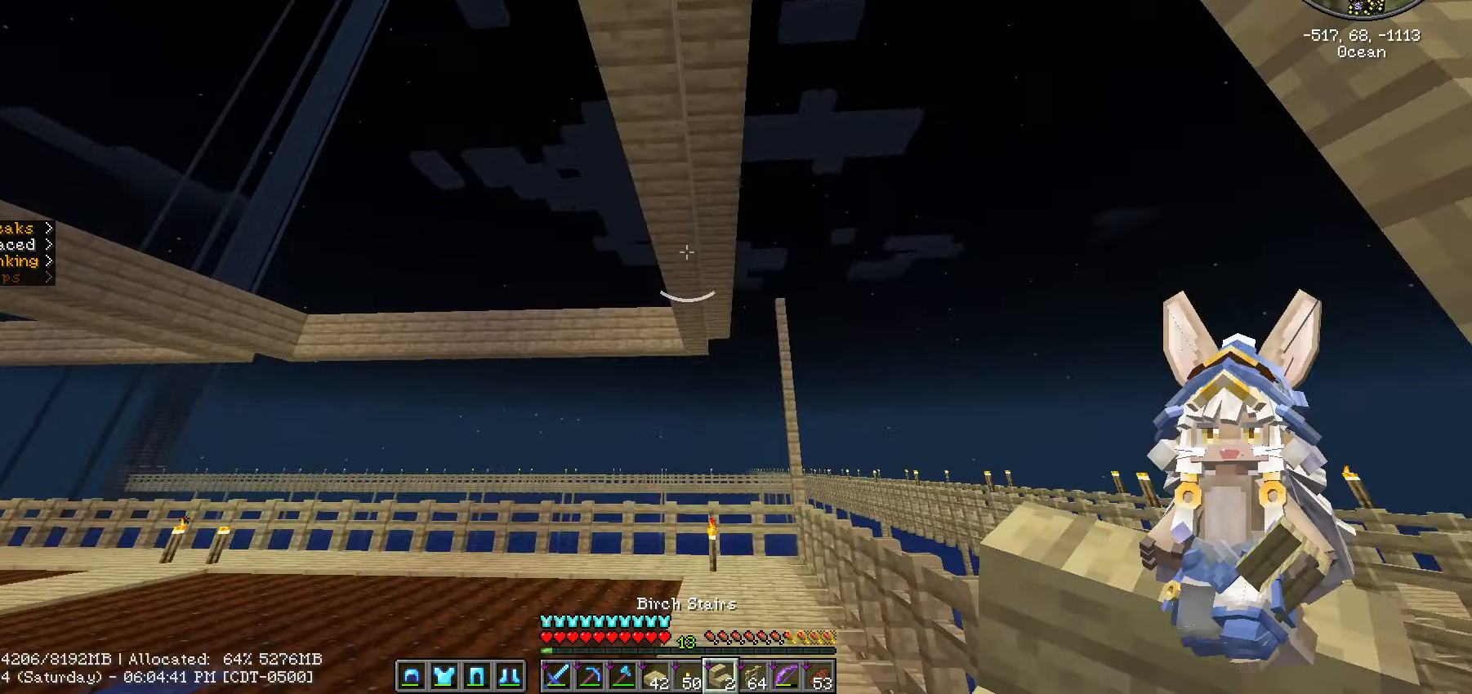
{"keys": ["ctrl_l", "w"], "mouse": [], "mouse_move": "still", "events": [[67, "ctrl_l", "down"]]}
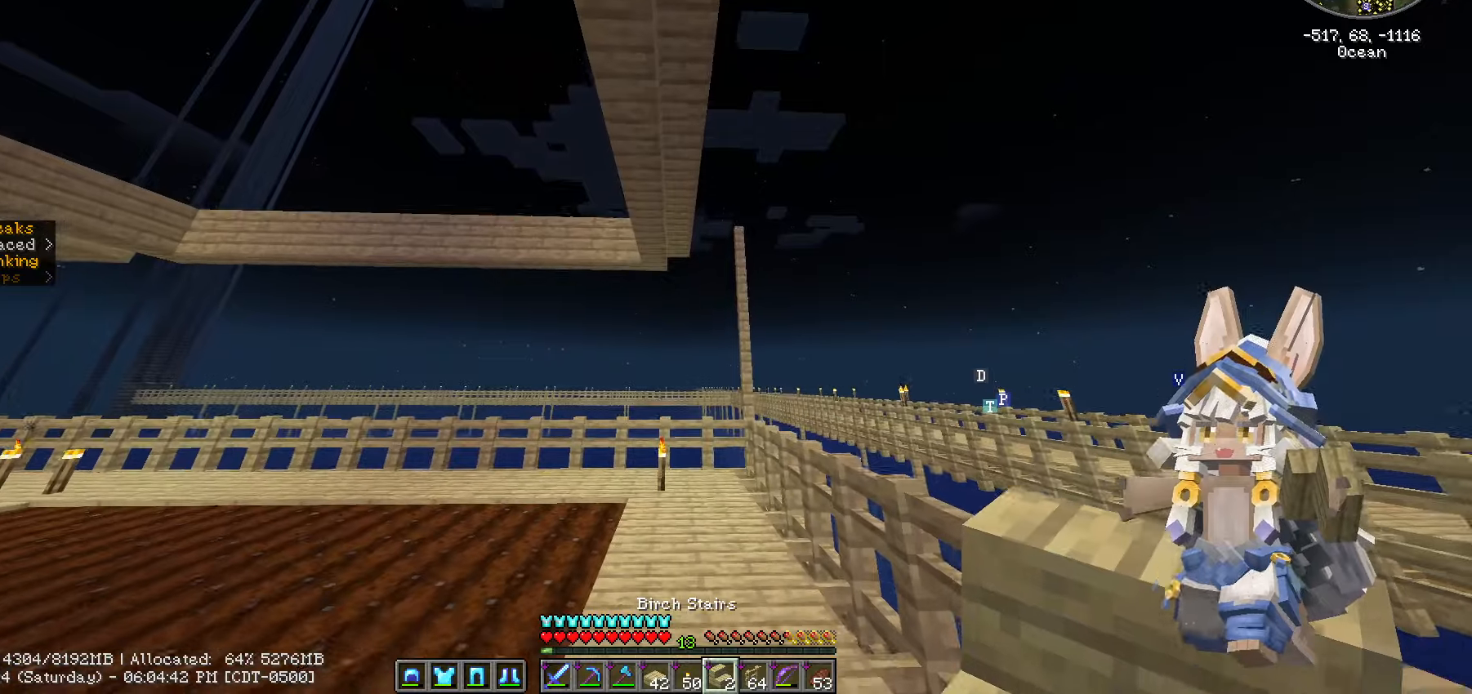
{"keys": ["ctrl_l", "w"], "mouse": [], "mouse_move": "still", "events": []}
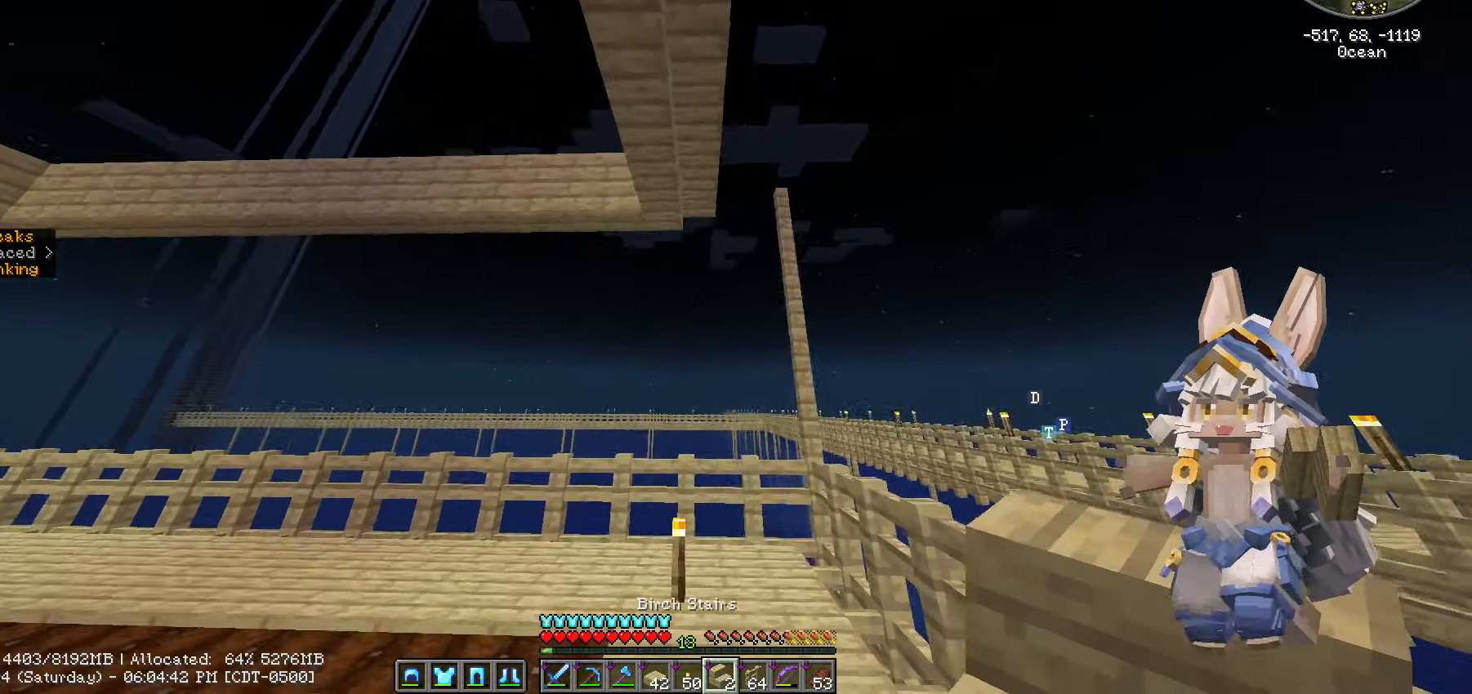
{"keys": ["ctrl_l", "d", "w"], "mouse": [], "mouse_move": "still", "events": [[217, "d", "down"]]}
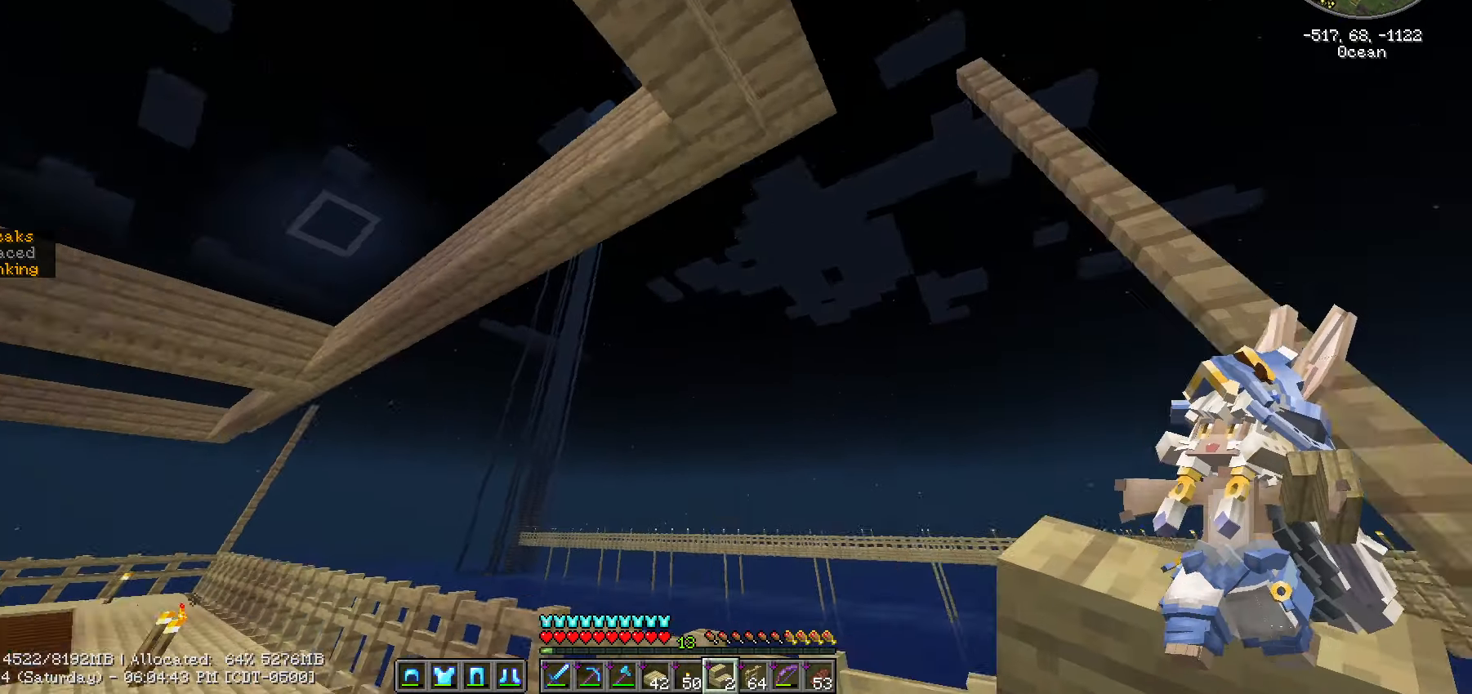
{"keys": ["w"], "mouse": [], "mouse_move": "still", "events": [[50, "ctrl_l", "up"], [250, "d", "up"]]}
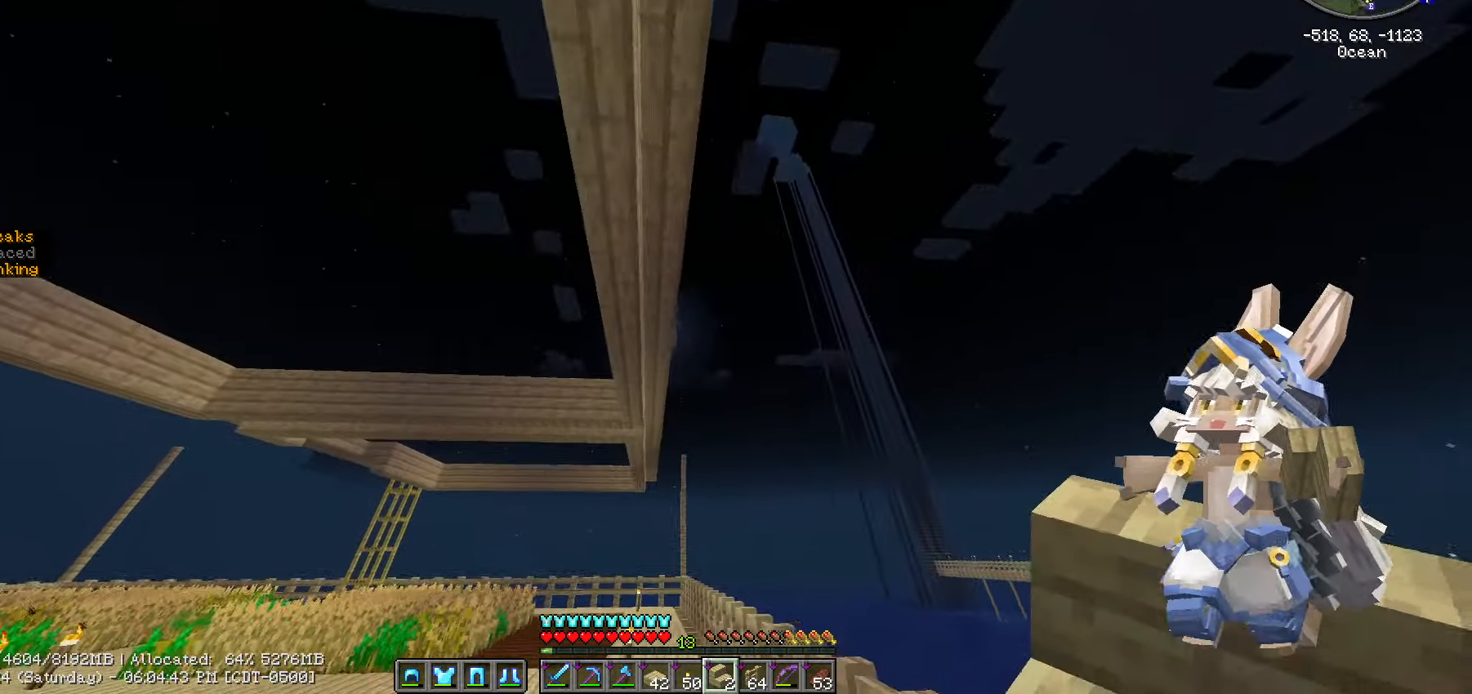
{"keys": ["ctrl_l", "w"], "mouse": [], "mouse_move": "still", "events": [[83, "ctrl_l", "down"]]}
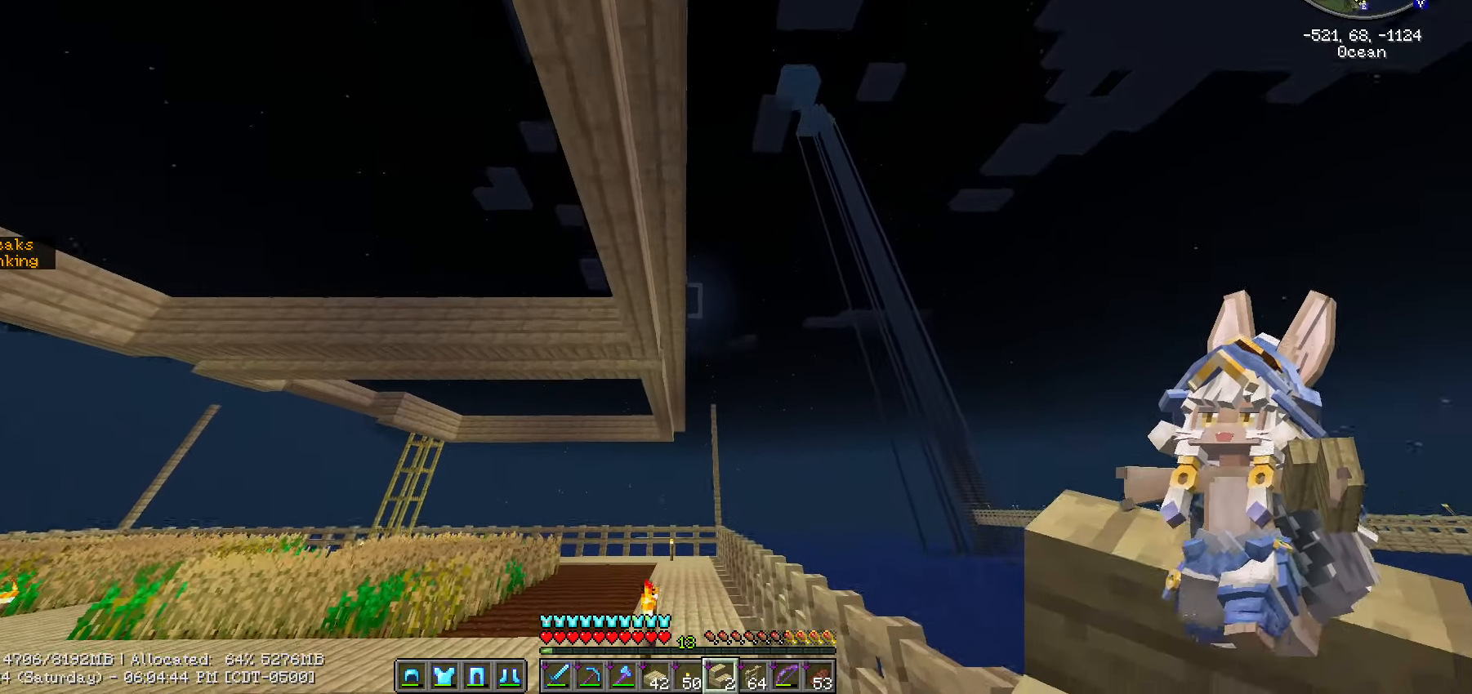
{"keys": ["w"], "mouse": [], "mouse_move": "still", "events": [[200, "ctrl_l", "up"]]}
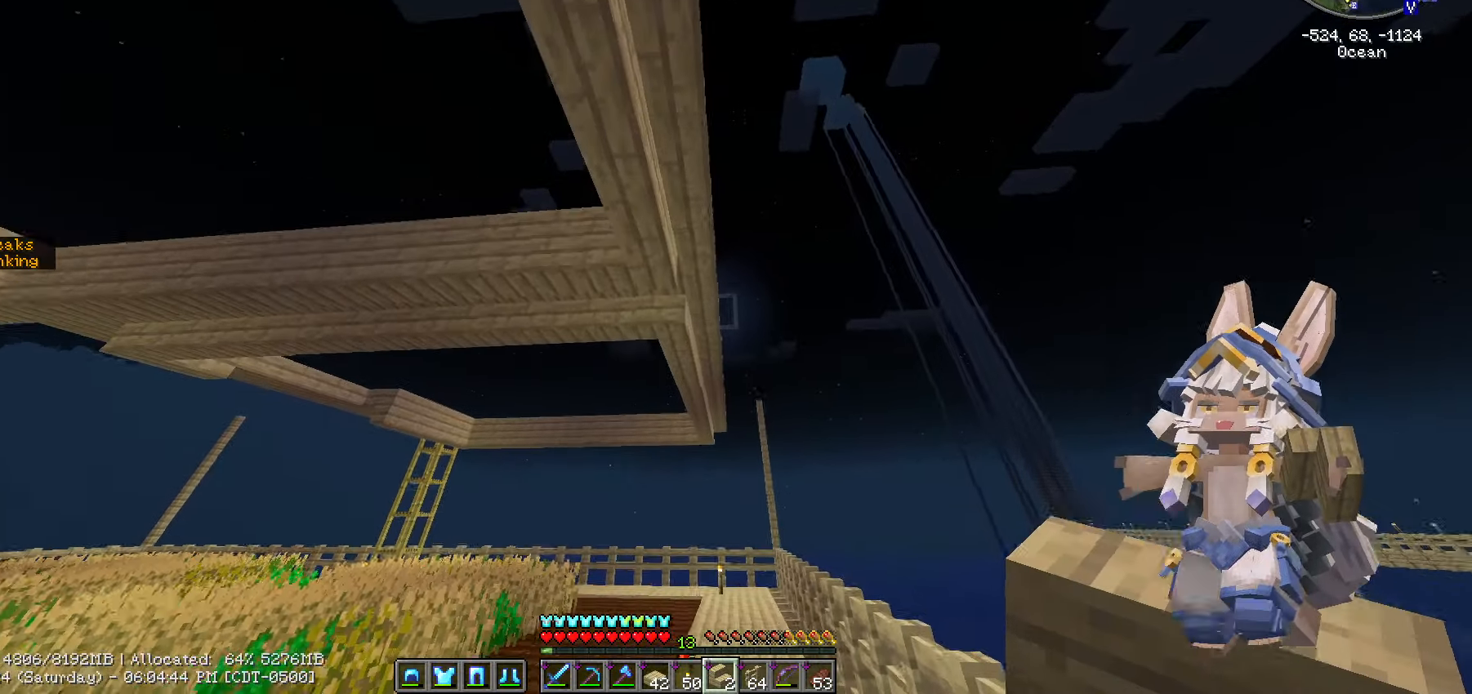
{"keys": ["w"], "mouse": [], "mouse_move": "still", "events": []}